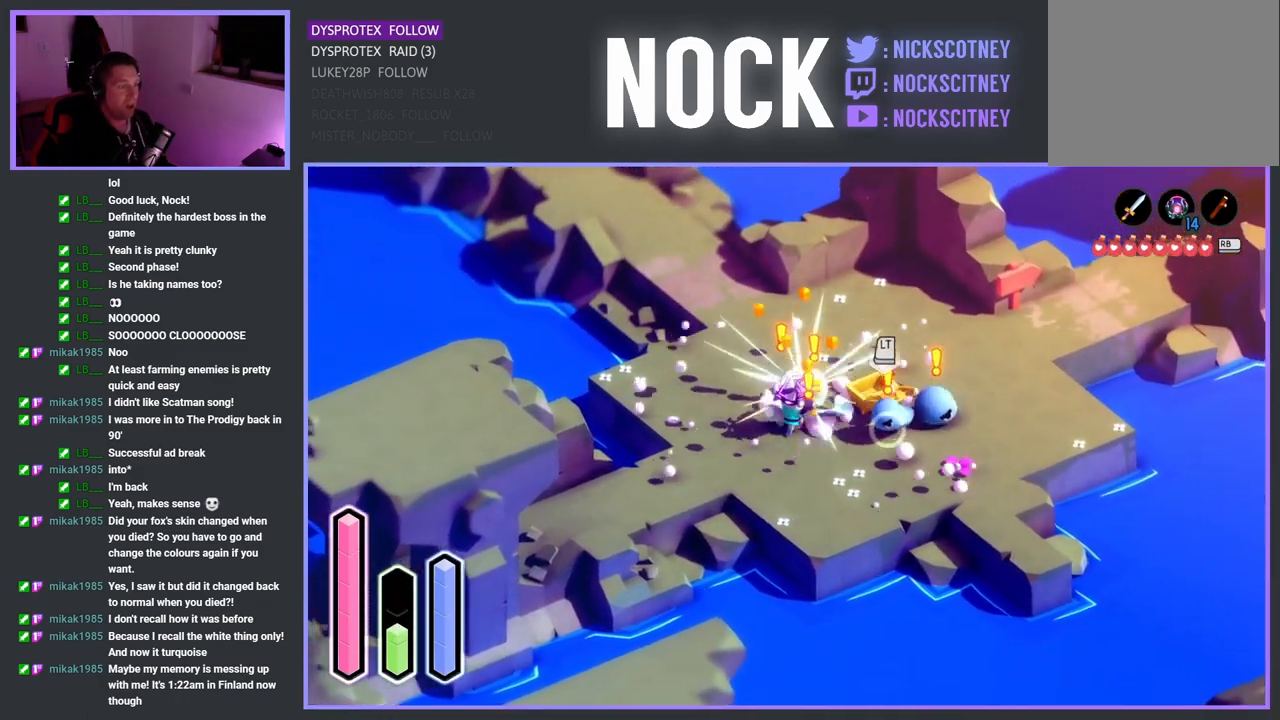
Gameplay with a controller (PlayStation layout); each line is a JSON object with the inputs held at the frame after it. "events" lists button and stick changes between this image and that frame as [ms after this image, input, new state], when the widget could be followed in between.
{"buttons": ["SQUARE"], "left_stick": "down-right", "right_stick": "center", "events": [[17, "left_stick", "down-right"], [33, "SQUARE", "down"], [150, "SQUARE", "up"], [233, "SQUARE", "down"], [350, "SQUARE", "up"], [417, "SQUARE", "down"]]}
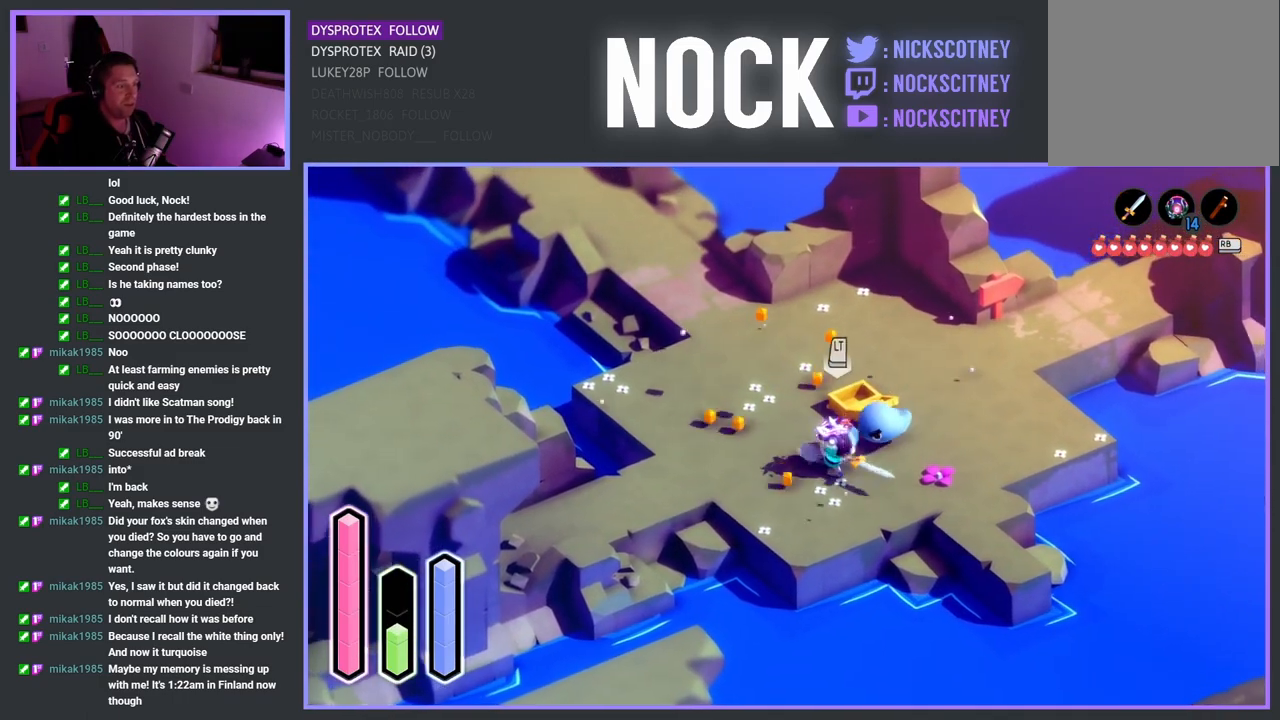
{"buttons": ["SQUARE"], "left_stick": "up", "right_stick": "center", "events": [[33, "SQUARE", "up"], [100, "SQUARE", "down"], [217, "left_stick", "center"], [233, "SQUARE", "up"], [300, "SQUARE", "down"], [383, "left_stick", "up-right"], [433, "SQUARE", "up"], [450, "left_stick", "up"], [483, "SQUARE", "down"]]}
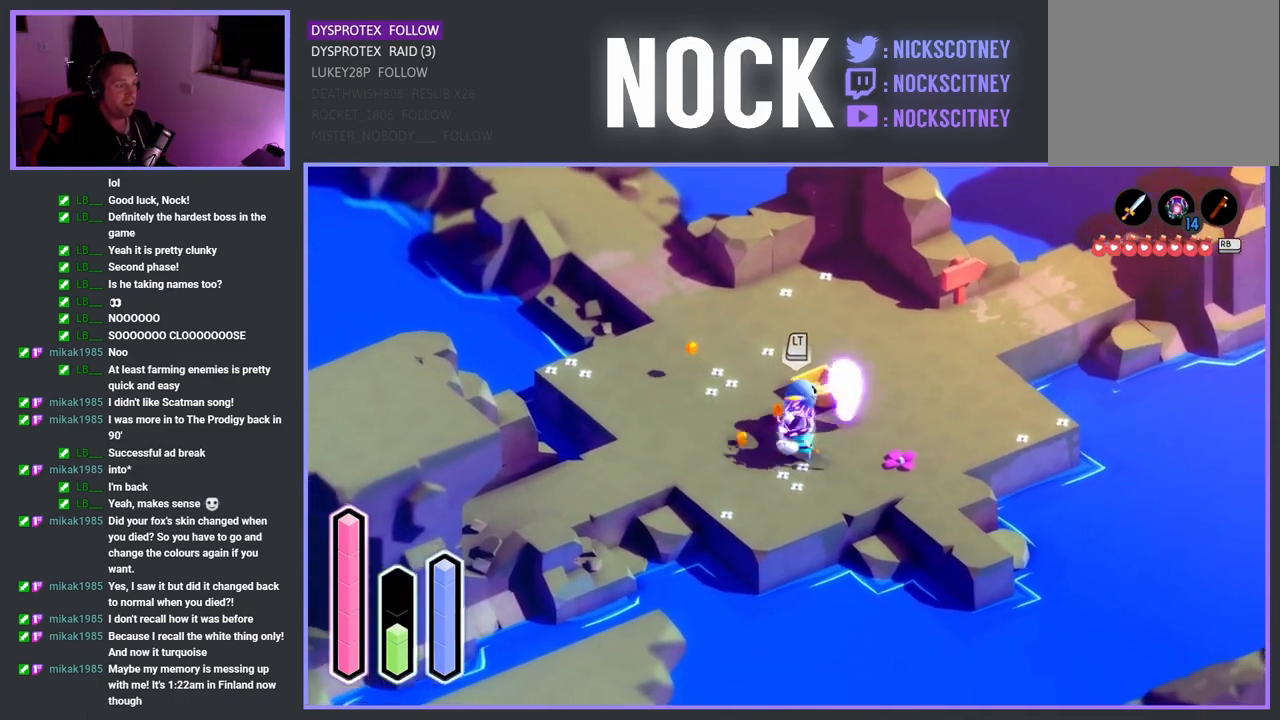
{"buttons": [], "left_stick": "center", "right_stick": "center", "events": [[100, "SQUARE", "up"], [183, "SQUARE", "down"], [300, "SQUARE", "up"], [467, "left_stick", "center"]]}
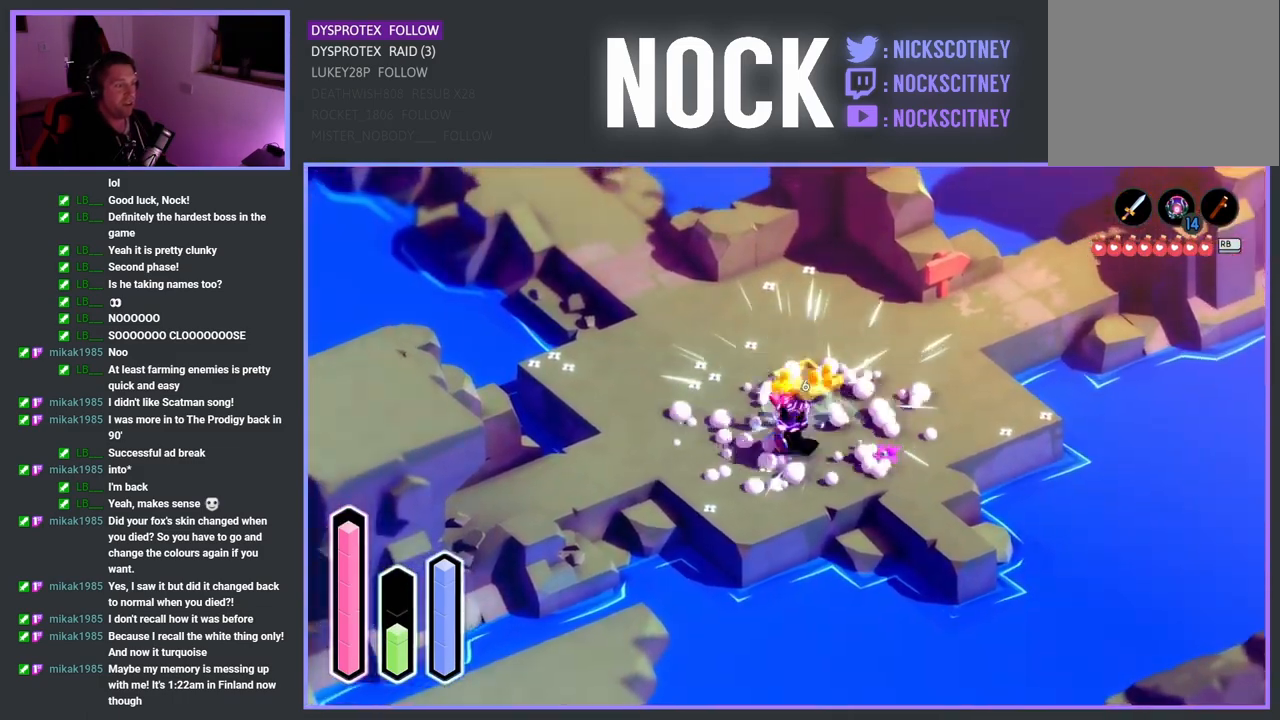
{"buttons": [], "left_stick": "up-left", "right_stick": "center", "events": [[200, "left_stick", "up"], [417, "left_stick", "up-left"]]}
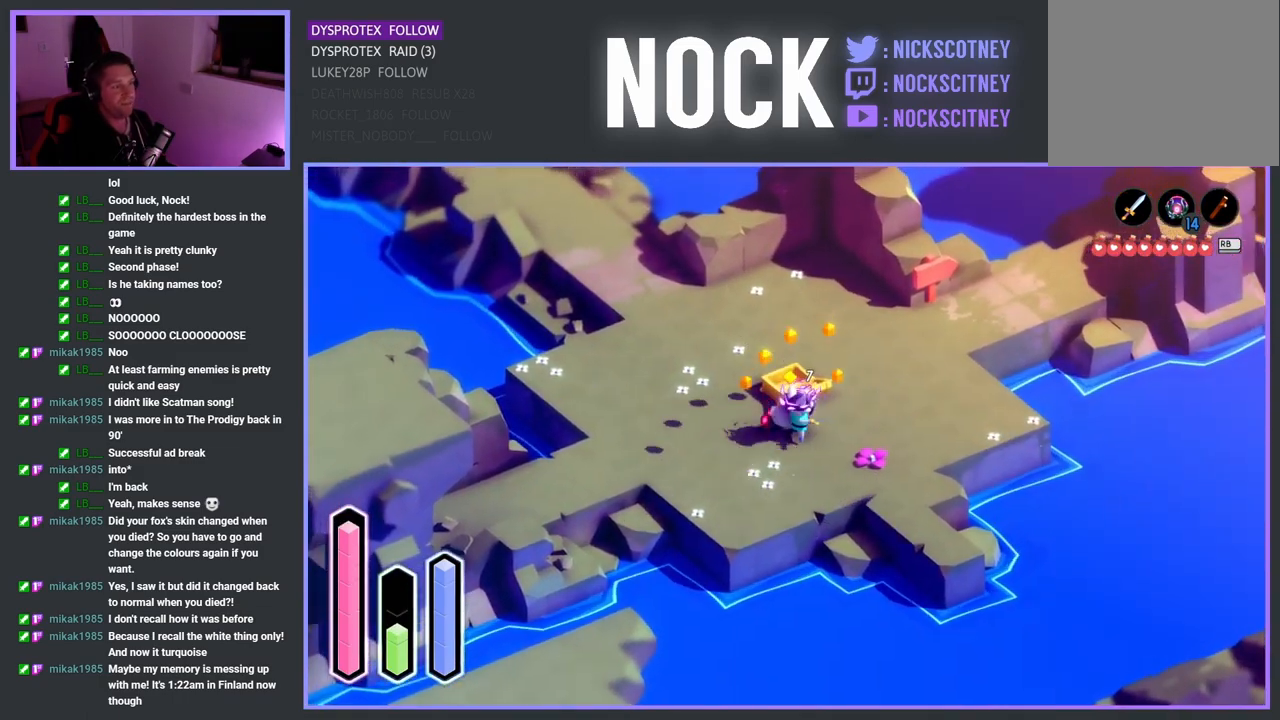
{"buttons": [], "left_stick": "up-right", "right_stick": "center", "events": [[333, "left_stick", "up-right"]]}
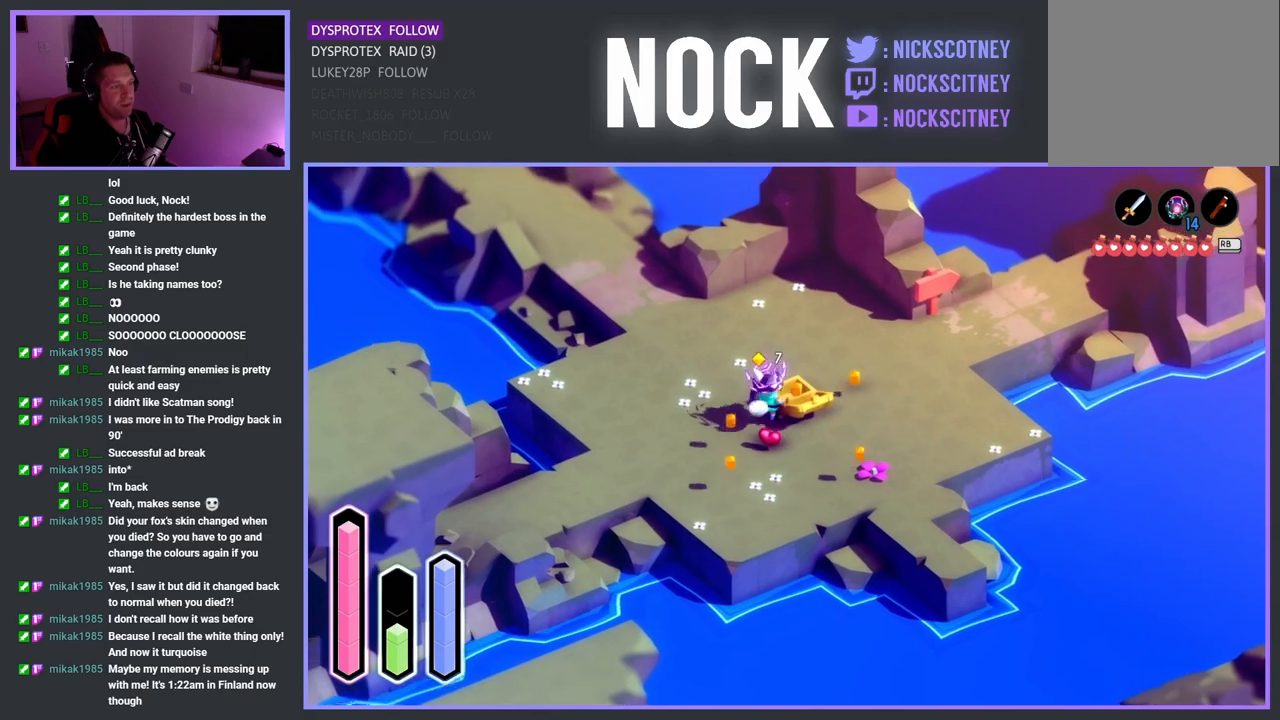
{"buttons": [], "left_stick": "up-right", "right_stick": "center", "events": [[383, "CROSS", "down"], [500, "CROSS", "up"]]}
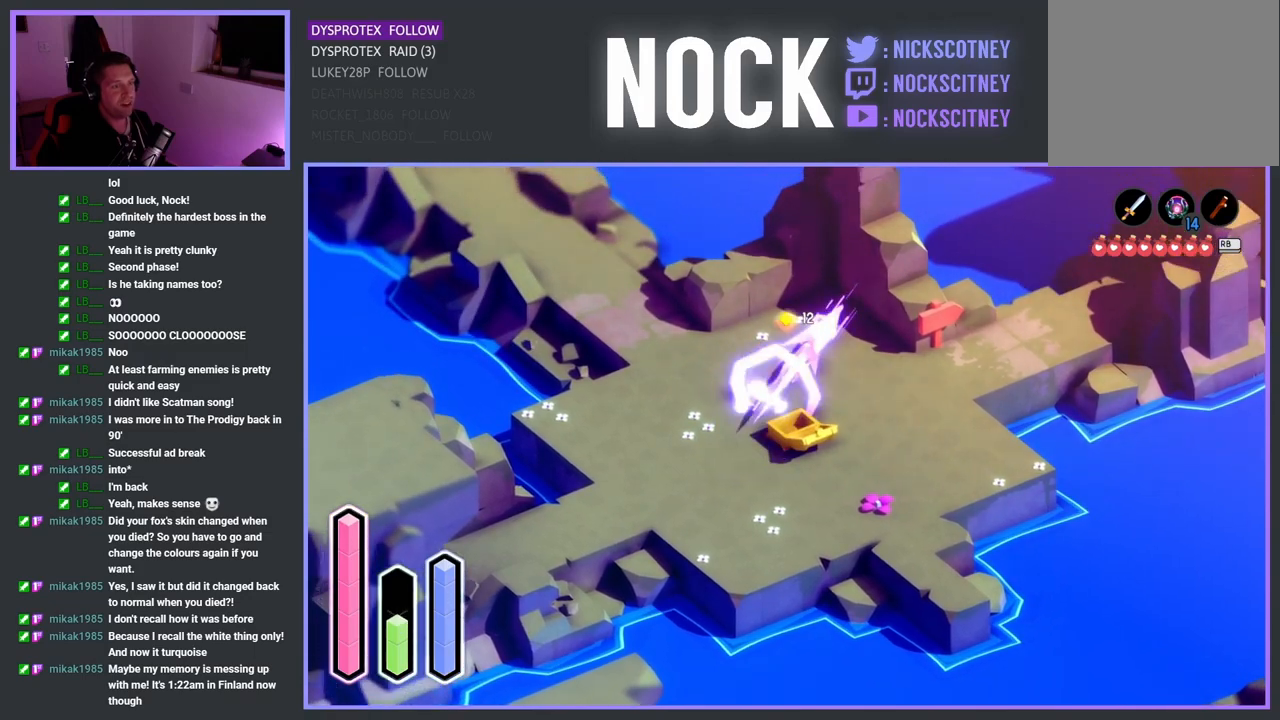
{"buttons": [], "left_stick": "right", "right_stick": "center", "events": [[17, "left_stick", "right"]]}
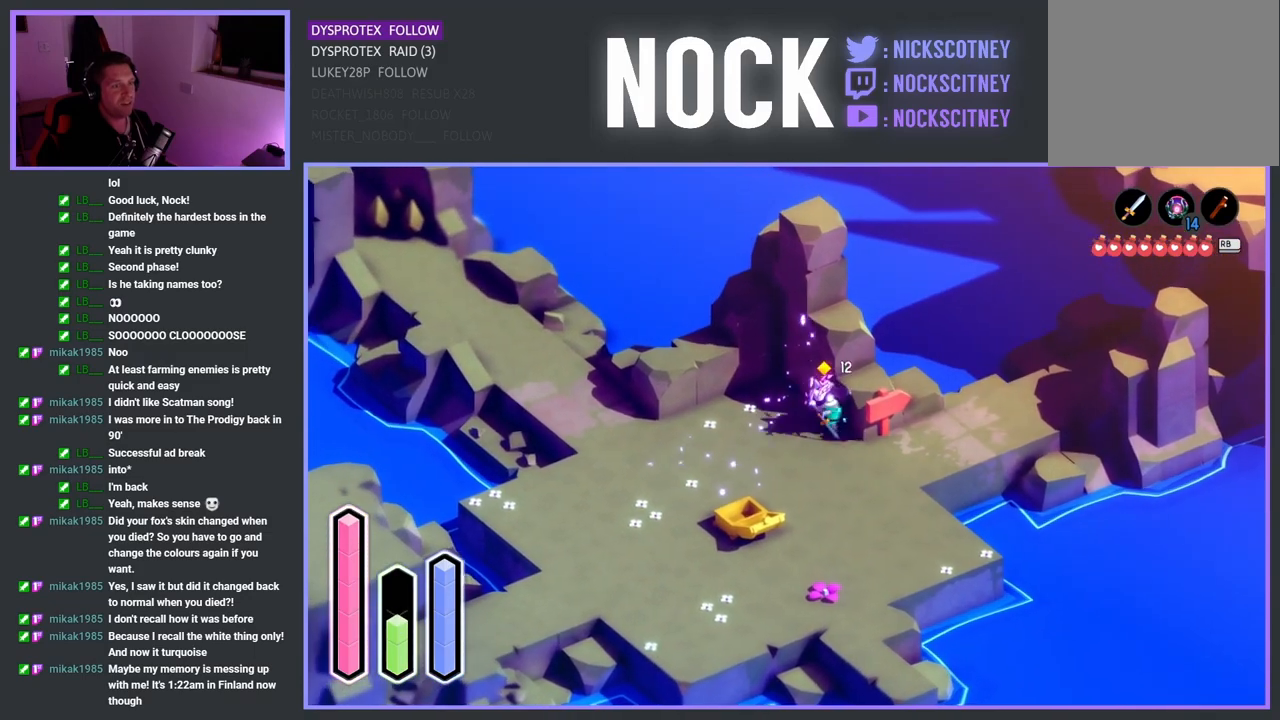
{"buttons": [], "left_stick": "up-right", "right_stick": "center", "events": [[117, "CROSS", "down"], [267, "left_stick", "up-right"], [283, "CROSS", "up"]]}
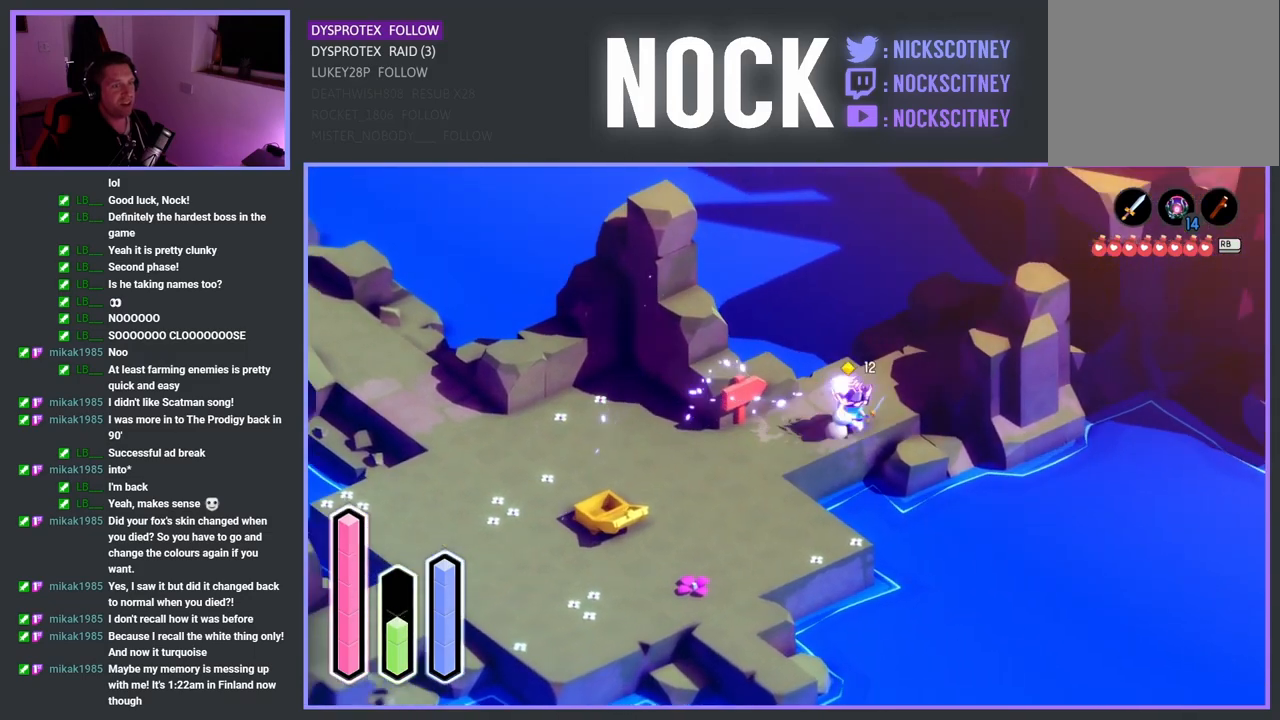
{"buttons": ["CROSS"], "left_stick": "down-left", "right_stick": "center", "events": [[117, "left_stick", "down-left"], [367, "CROSS", "down"]]}
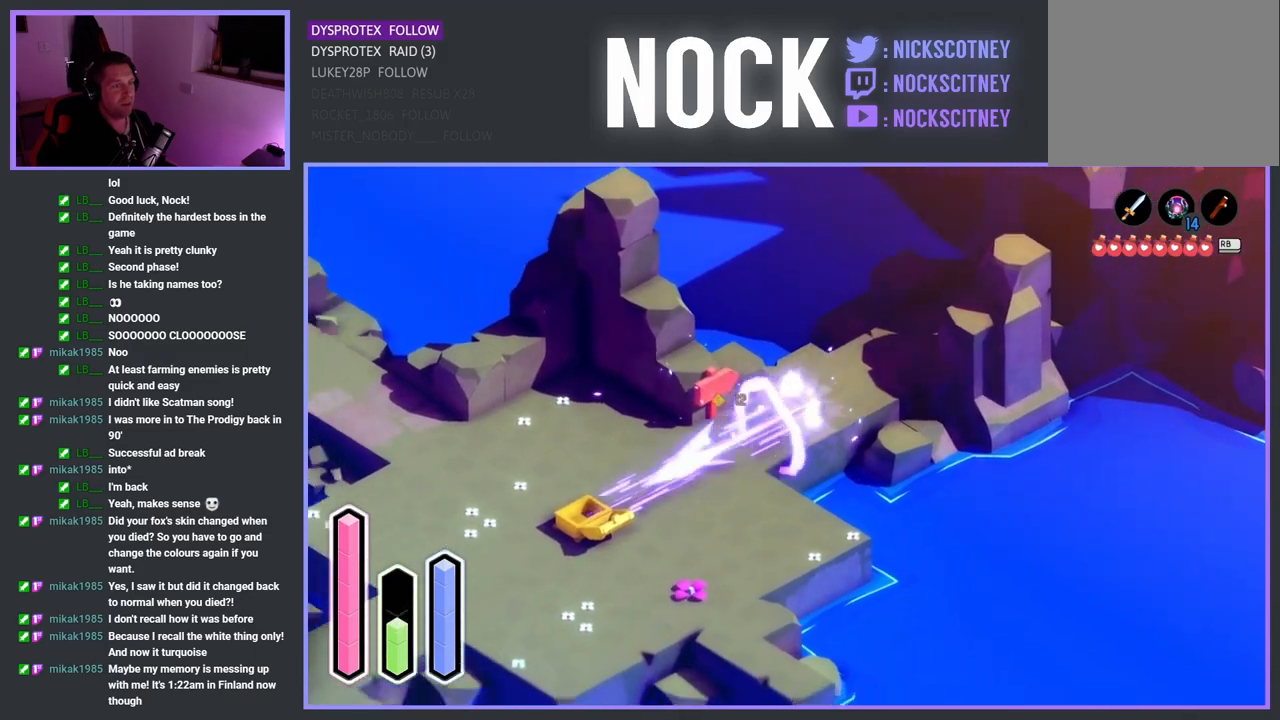
{"buttons": [], "left_stick": "up-left", "right_stick": "center", "events": [[33, "CROSS", "up"], [133, "left_stick", "up-left"], [333, "CROSS", "down"], [500, "CROSS", "up"]]}
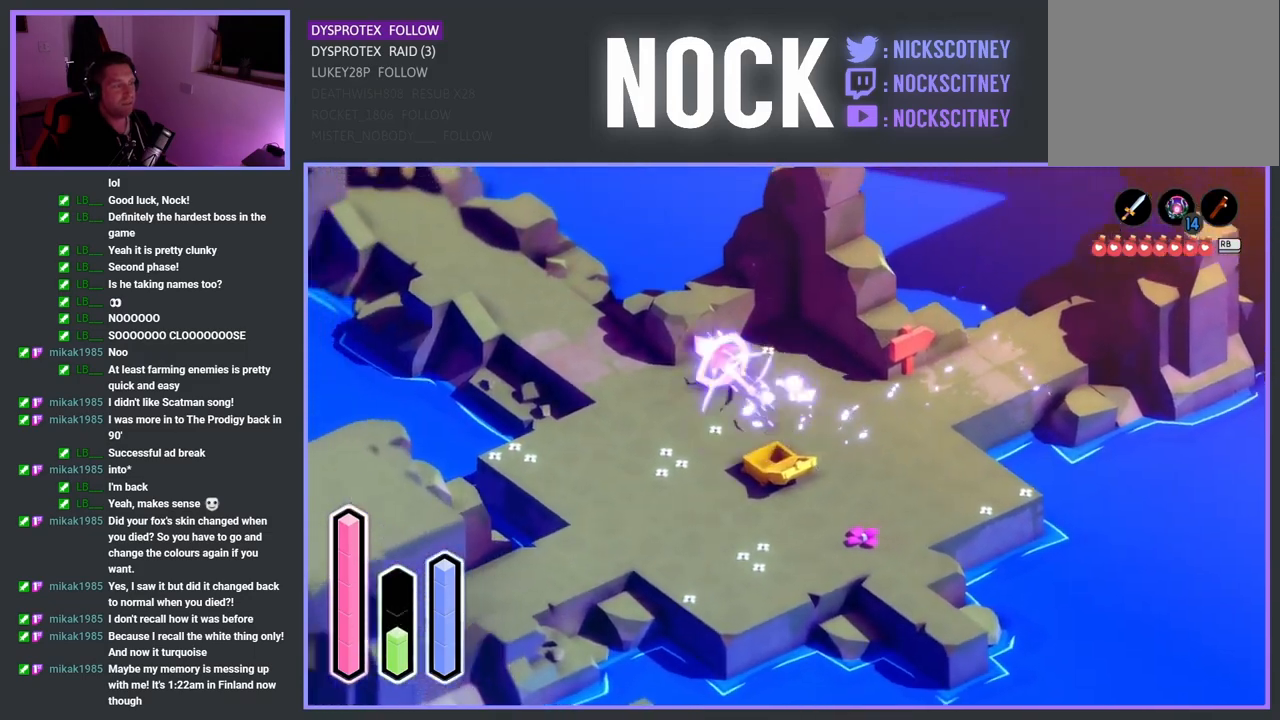
{"buttons": ["CROSS"], "left_stick": "up-left", "right_stick": "center", "events": [[250, "left_stick", "left"], [433, "left_stick", "up-left"], [467, "CROSS", "down"]]}
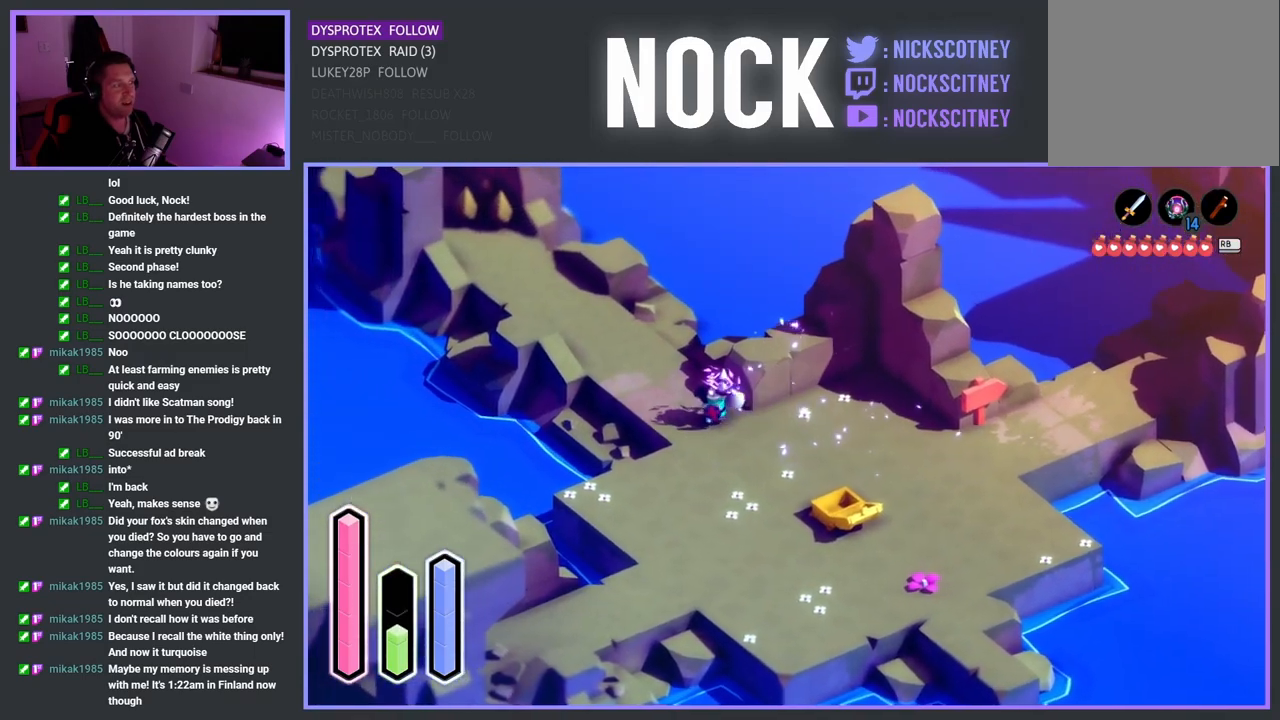
{"buttons": [], "left_stick": "up-left", "right_stick": "center", "events": [[183, "CROSS", "up"], [333, "CROSS", "down"], [483, "CROSS", "up"]]}
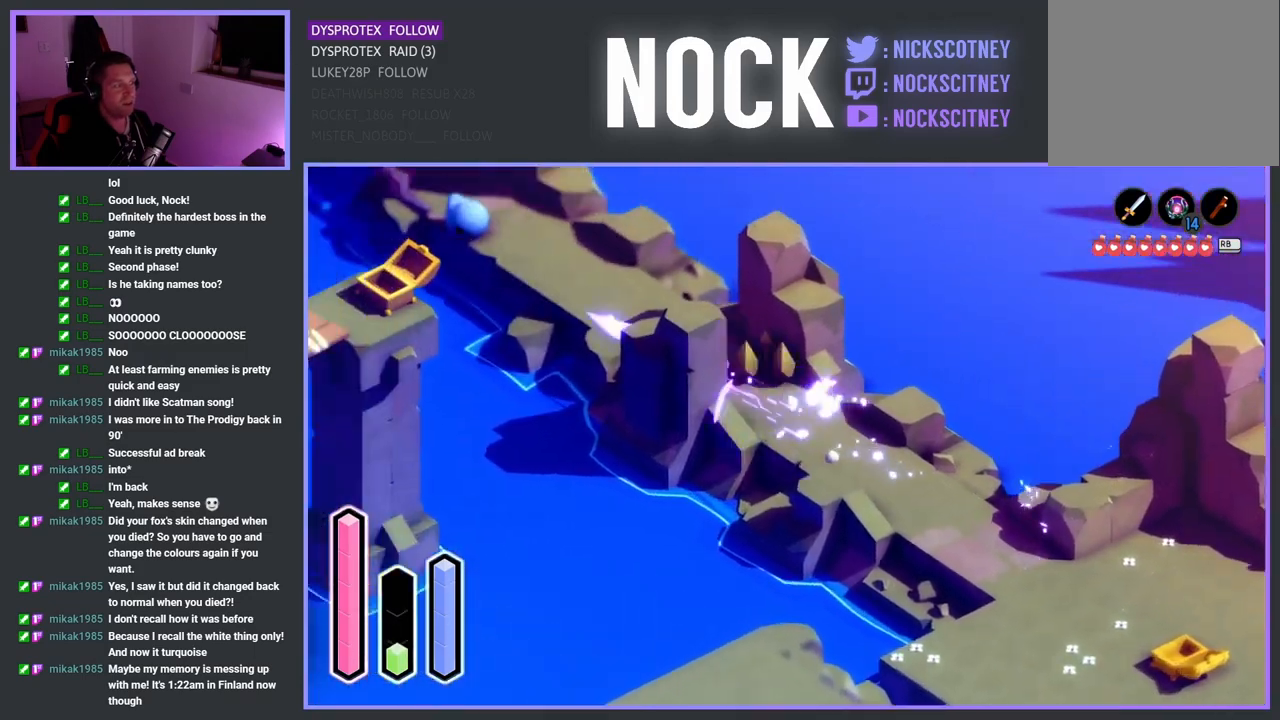
{"buttons": ["SQUARE"], "left_stick": "up-left", "right_stick": "center", "events": [[433, "SQUARE", "down"]]}
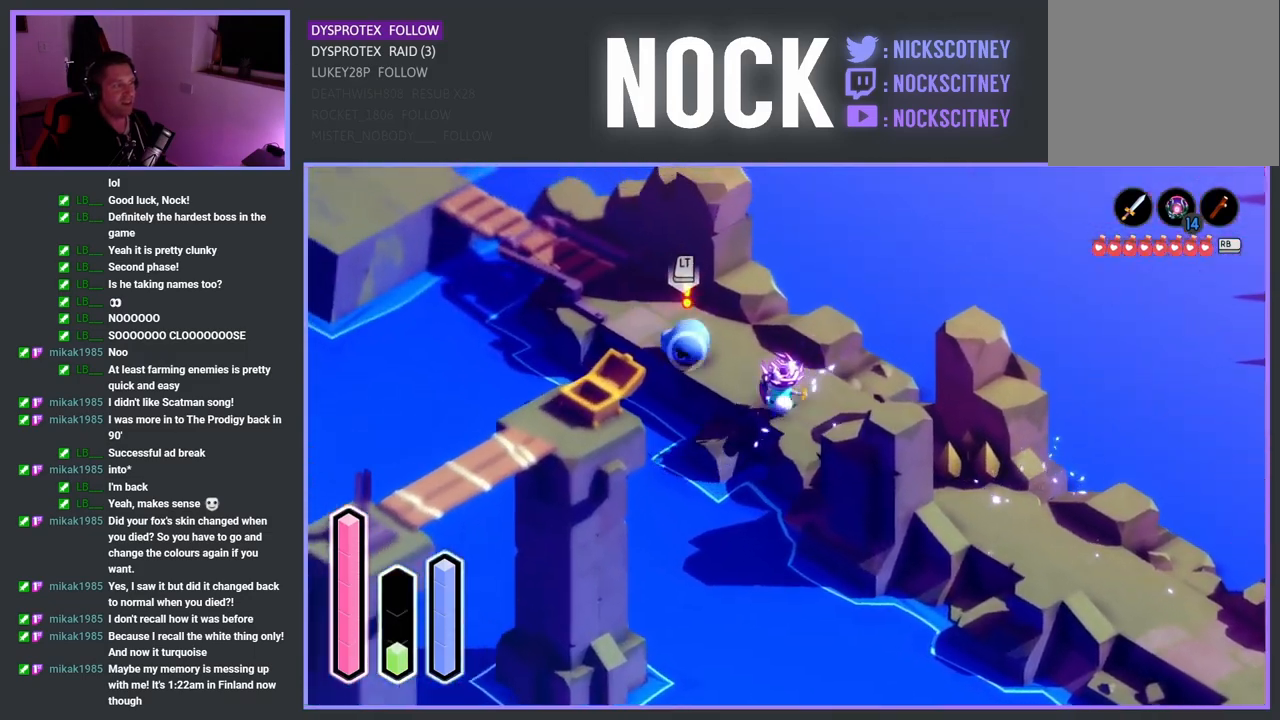
{"buttons": [], "left_stick": "up-left", "right_stick": "center", "events": [[117, "SQUARE", "up"]]}
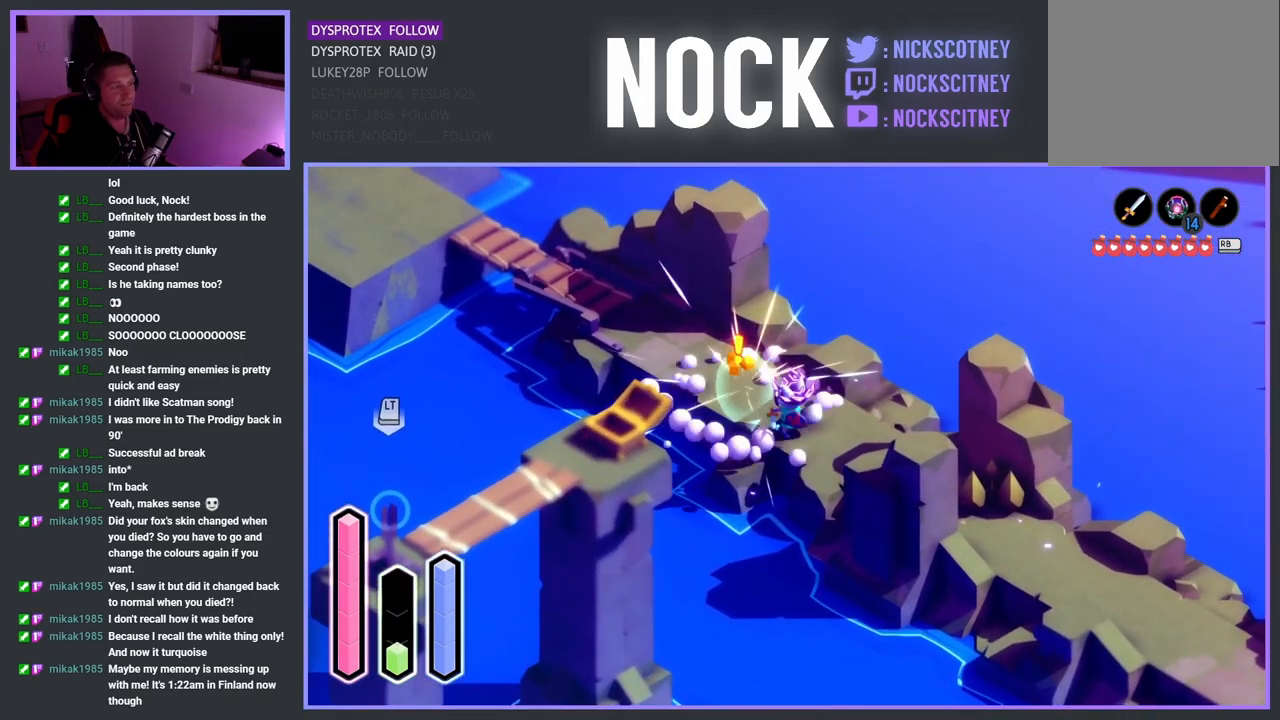
{"buttons": [], "left_stick": "up-left", "right_stick": "center", "events": [[283, "CROSS", "down"], [450, "CROSS", "up"]]}
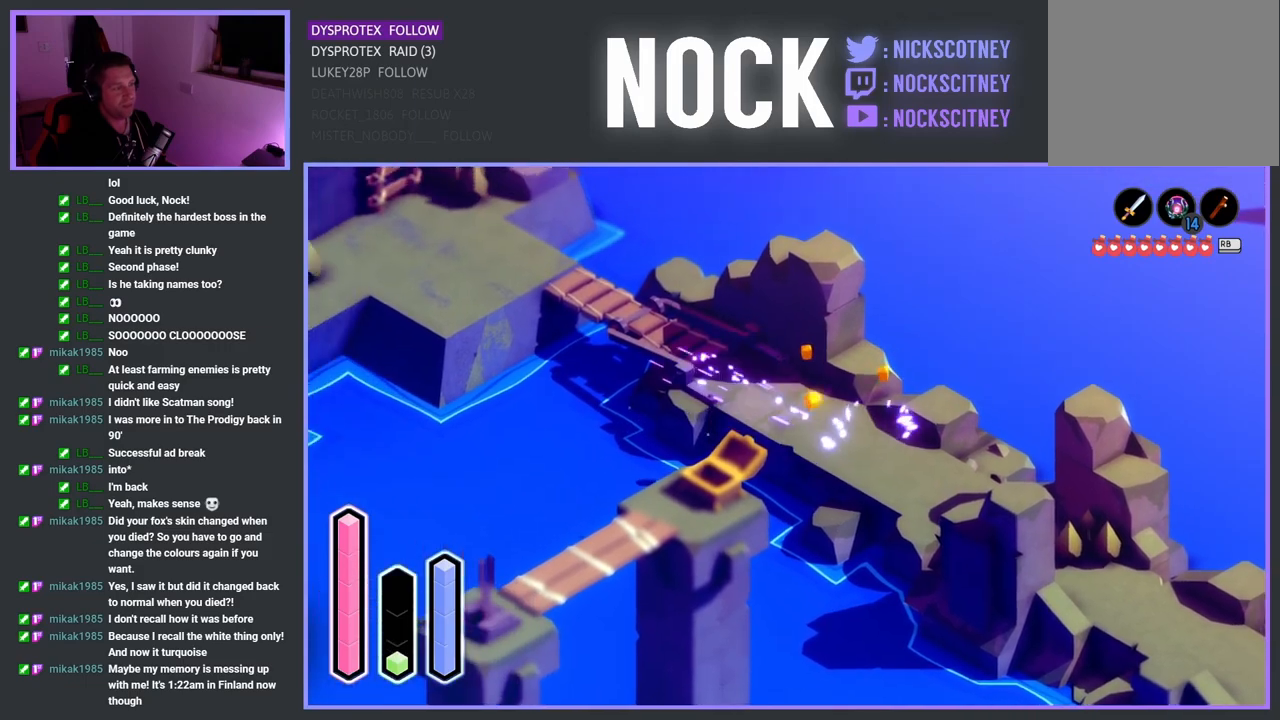
{"buttons": [], "left_stick": "up-left", "right_stick": "center", "events": [[167, "CROSS", "down"], [350, "CROSS", "up"]]}
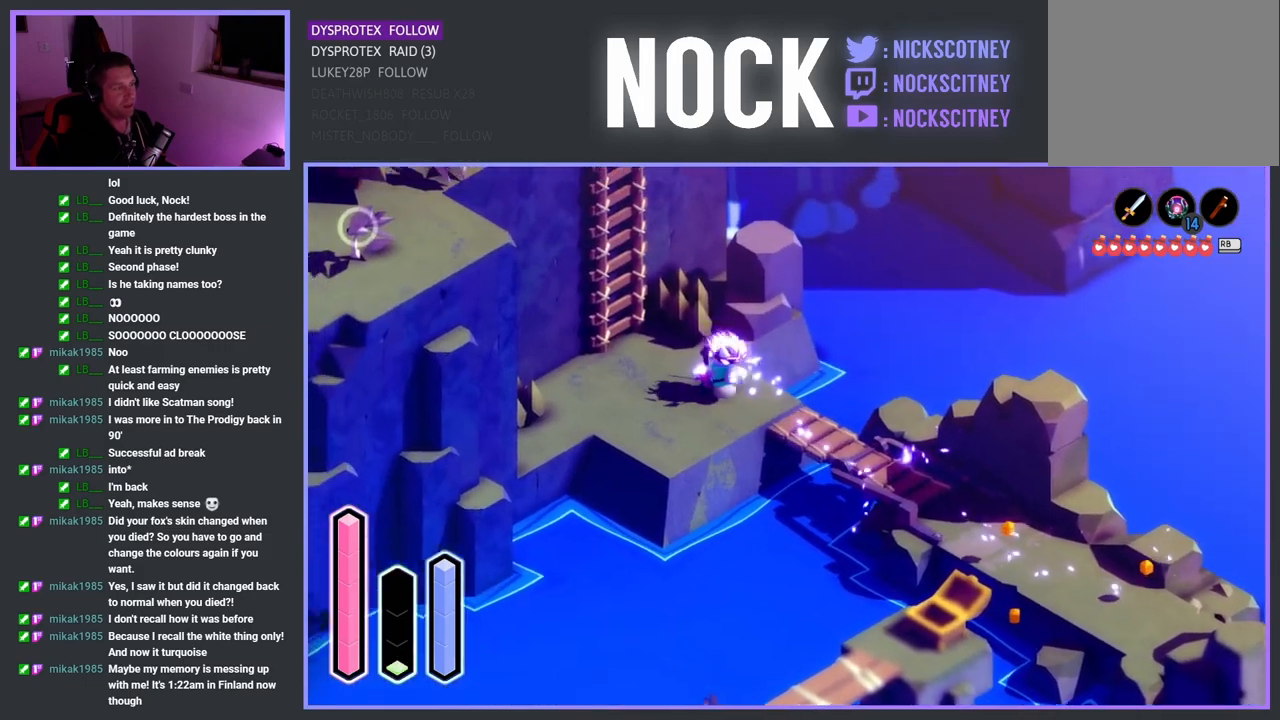
{"buttons": [], "left_stick": "up-left", "right_stick": "center", "events": [[183, "CROSS", "down"], [300, "CROSS", "up"]]}
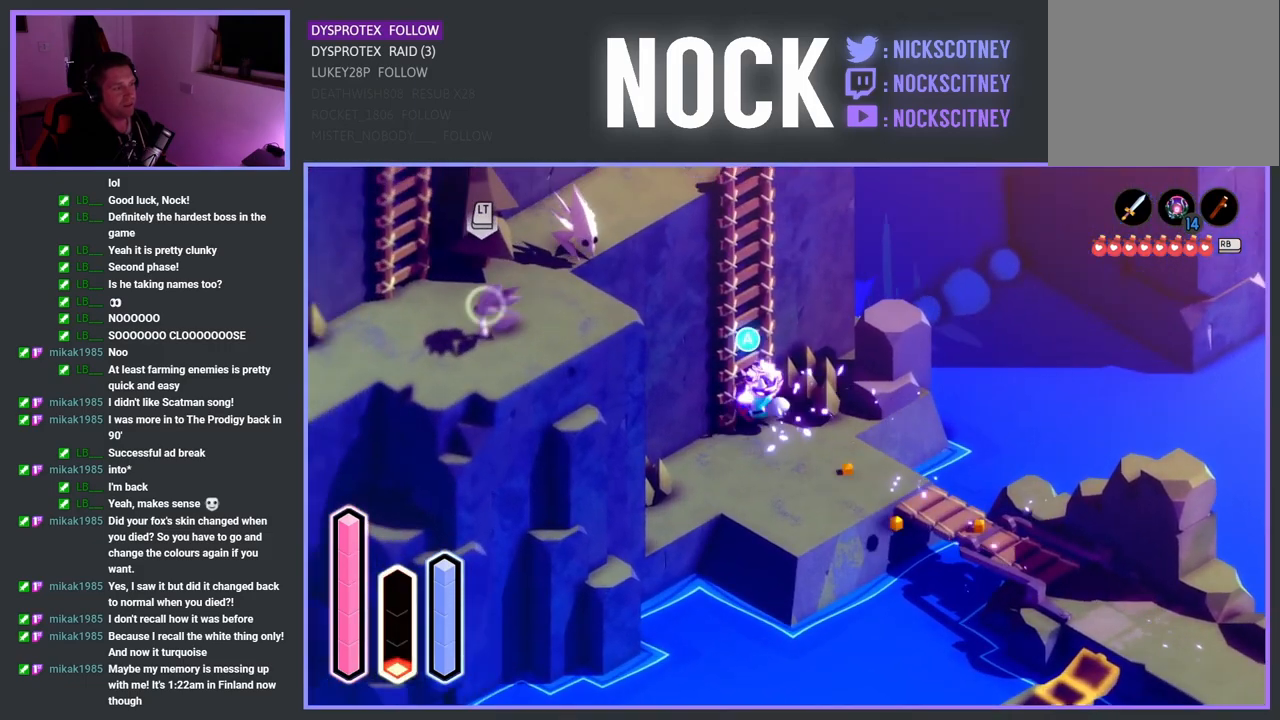
{"buttons": [], "left_stick": "up-left", "right_stick": "center", "events": []}
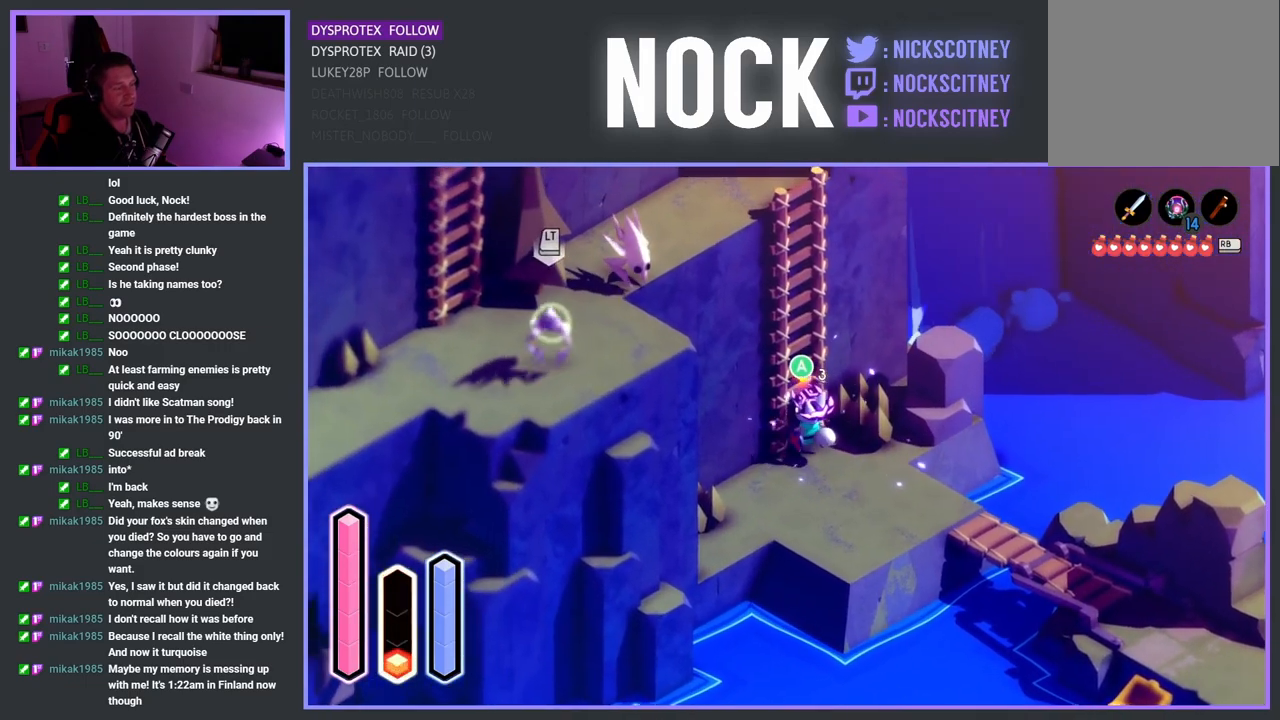
{"buttons": [], "left_stick": "up-left", "right_stick": "center", "events": [[367, "CROSS", "down"], [483, "CROSS", "up"]]}
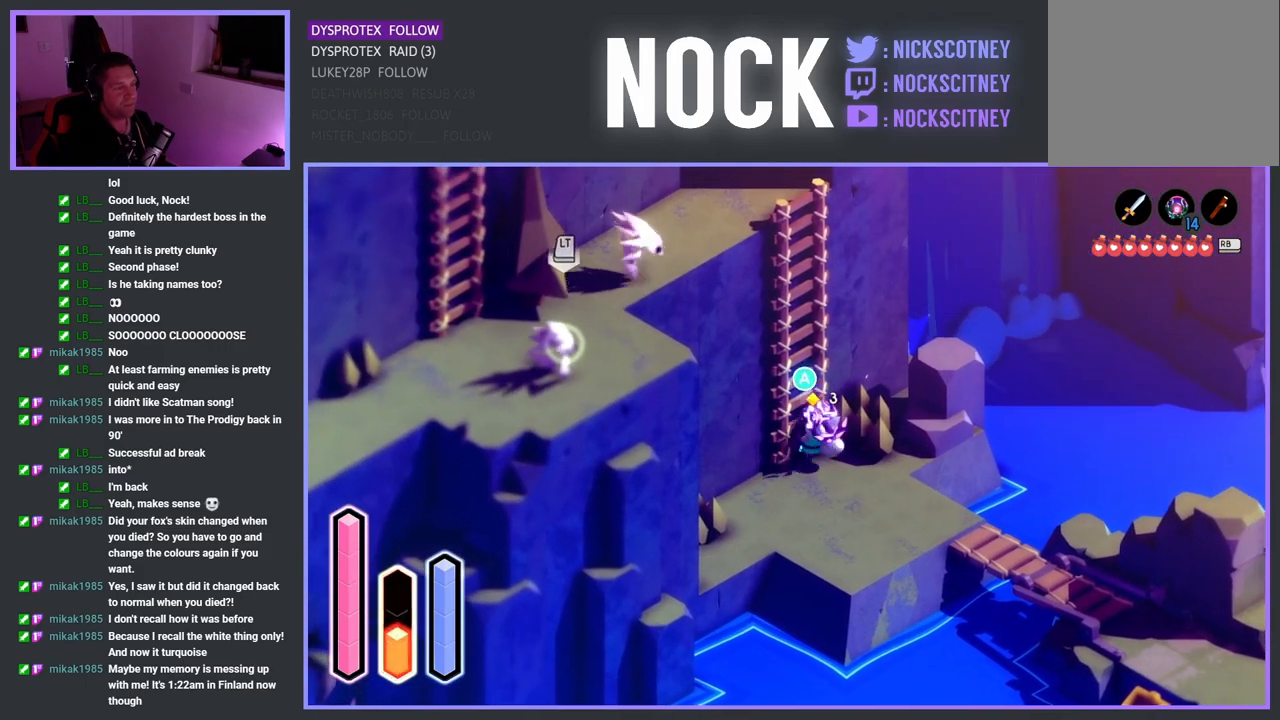
{"buttons": [], "left_stick": "up-left", "right_stick": "center", "events": []}
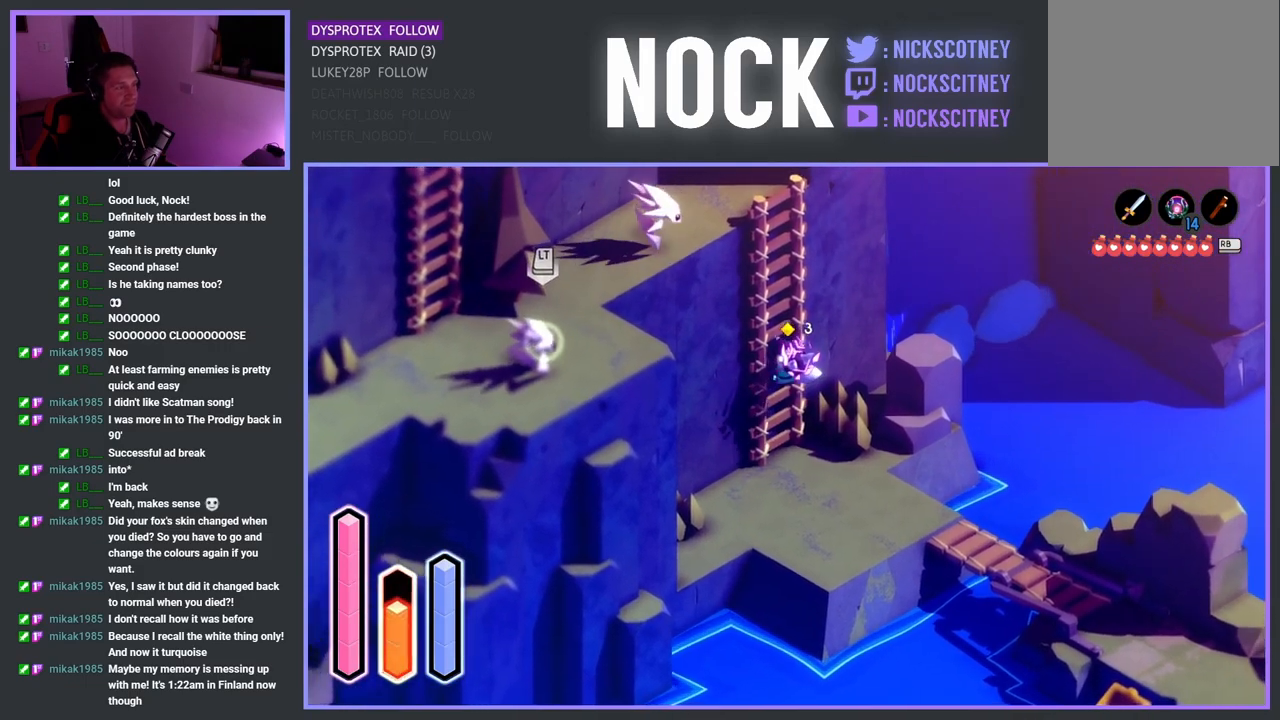
{"buttons": [], "left_stick": "up-left", "right_stick": "center", "events": []}
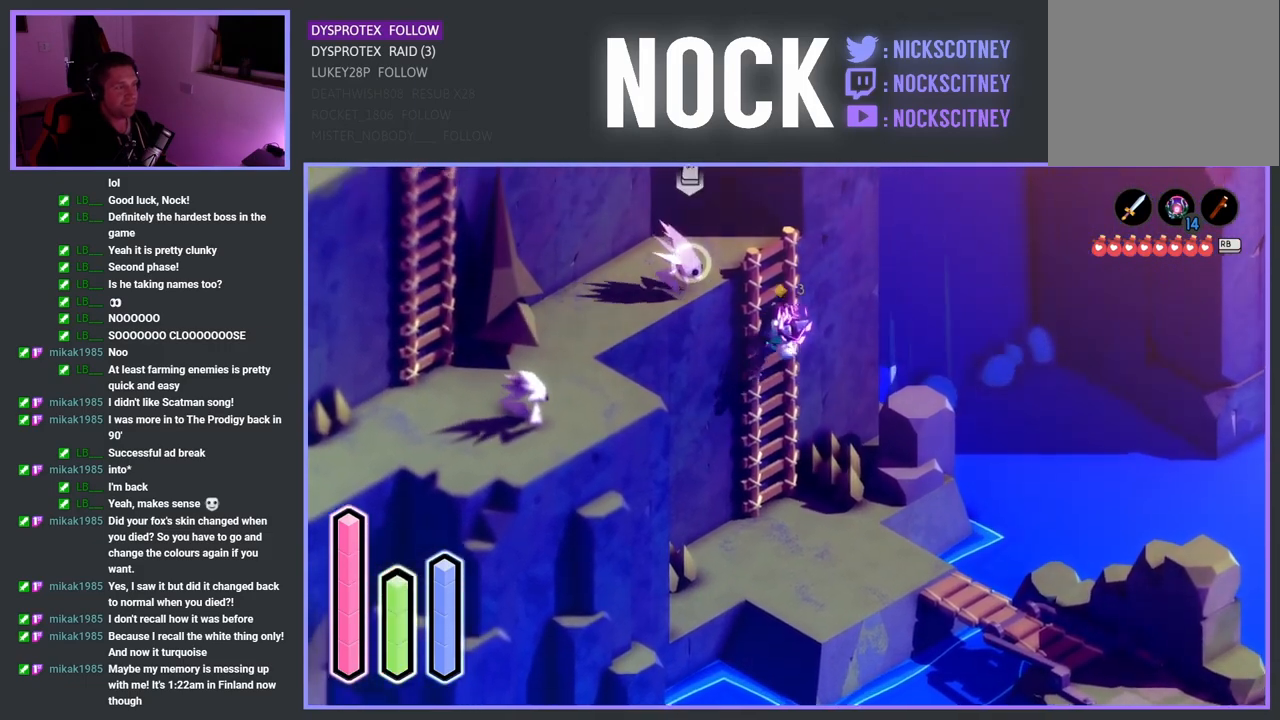
{"buttons": [], "left_stick": "up-left", "right_stick": "center", "events": []}
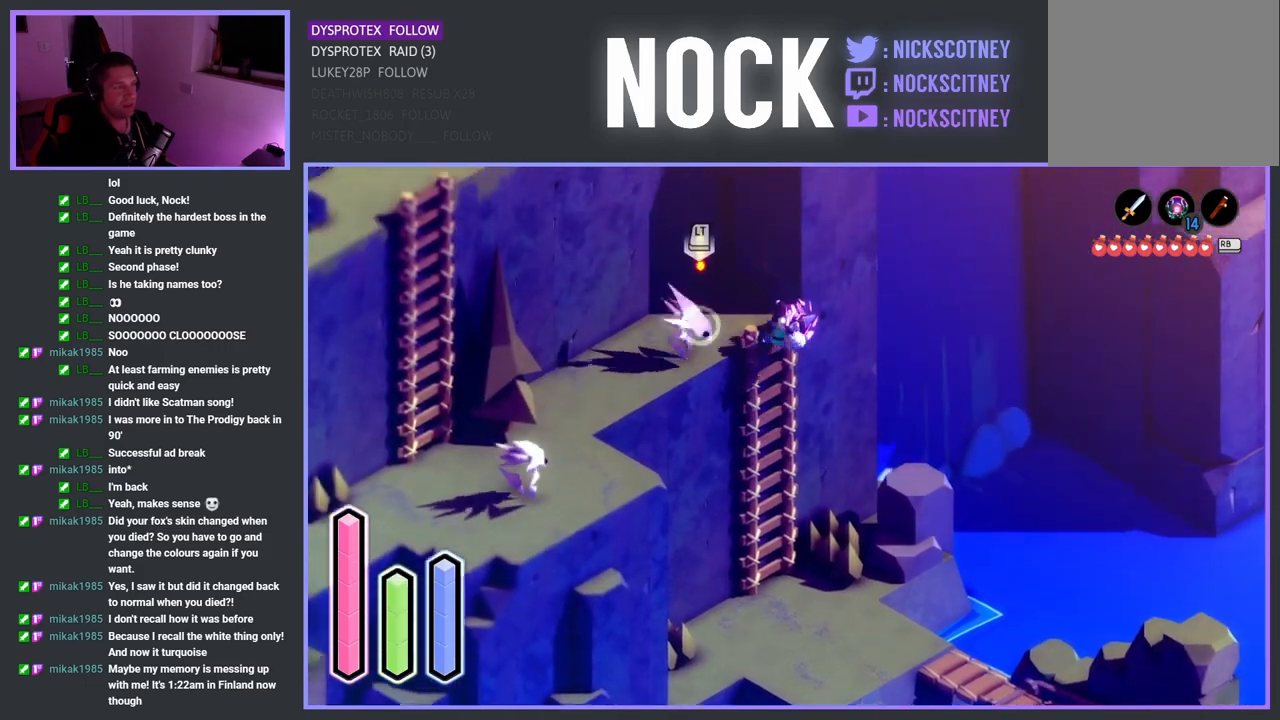
{"buttons": ["SQUARE"], "left_stick": "down-left", "right_stick": "center", "events": [[417, "left_stick", "down-left"], [450, "SQUARE", "down"]]}
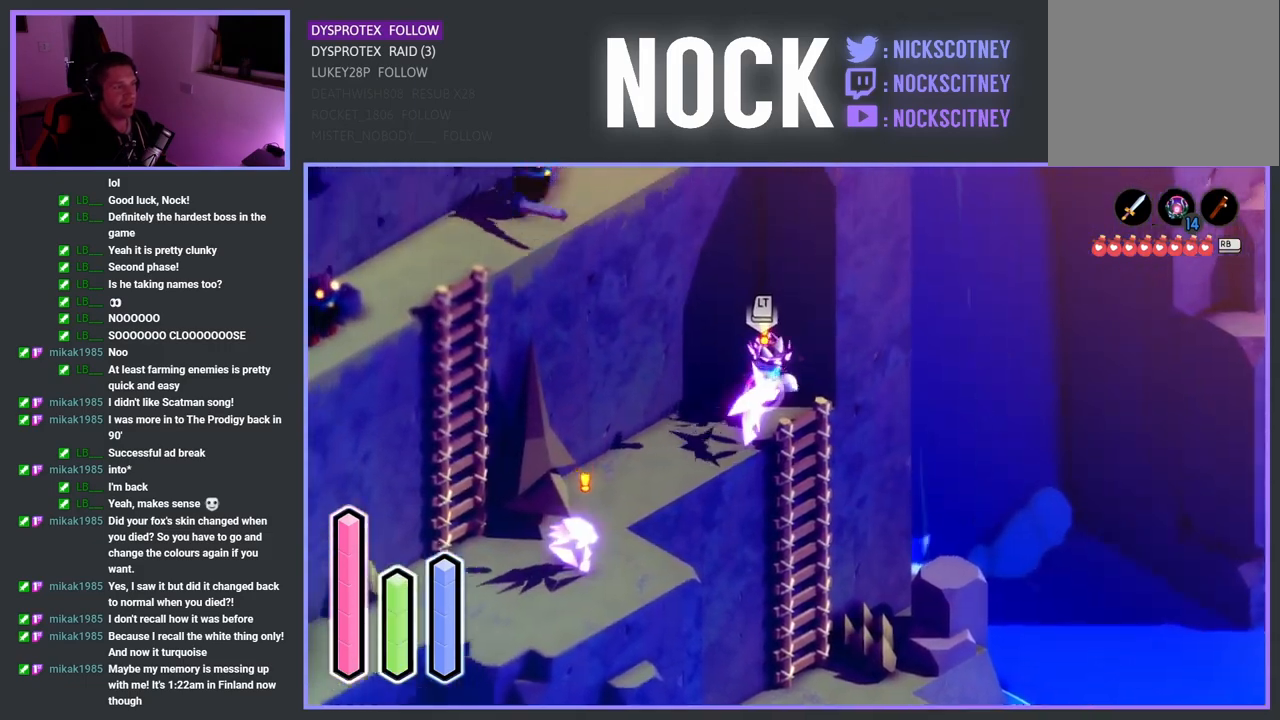
{"buttons": [], "left_stick": "down-left", "right_stick": "center", "events": [[67, "SQUARE", "up"], [83, "left_stick", "down"], [150, "SQUARE", "down"], [233, "left_stick", "down-left"], [267, "SQUARE", "up"], [333, "SQUARE", "down"], [500, "SQUARE", "up"]]}
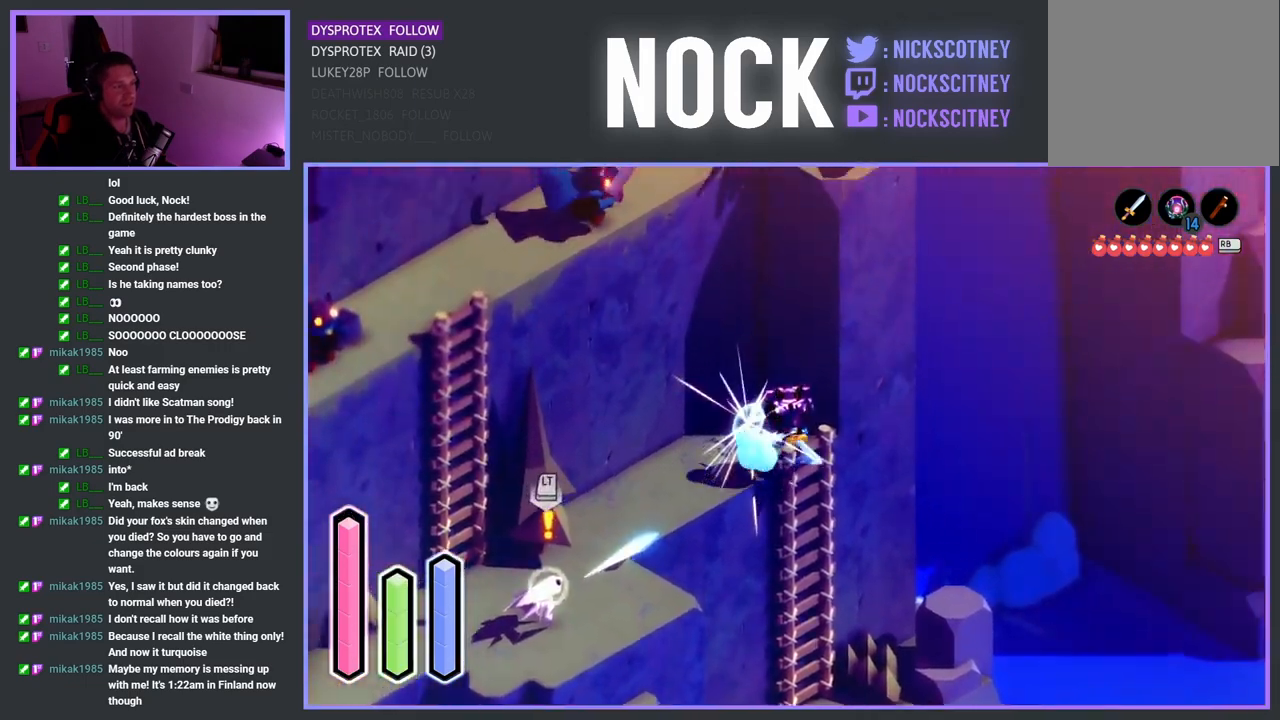
{"buttons": [], "left_stick": "down-left", "right_stick": "center", "events": [[333, "CROSS", "down"], [483, "CROSS", "up"]]}
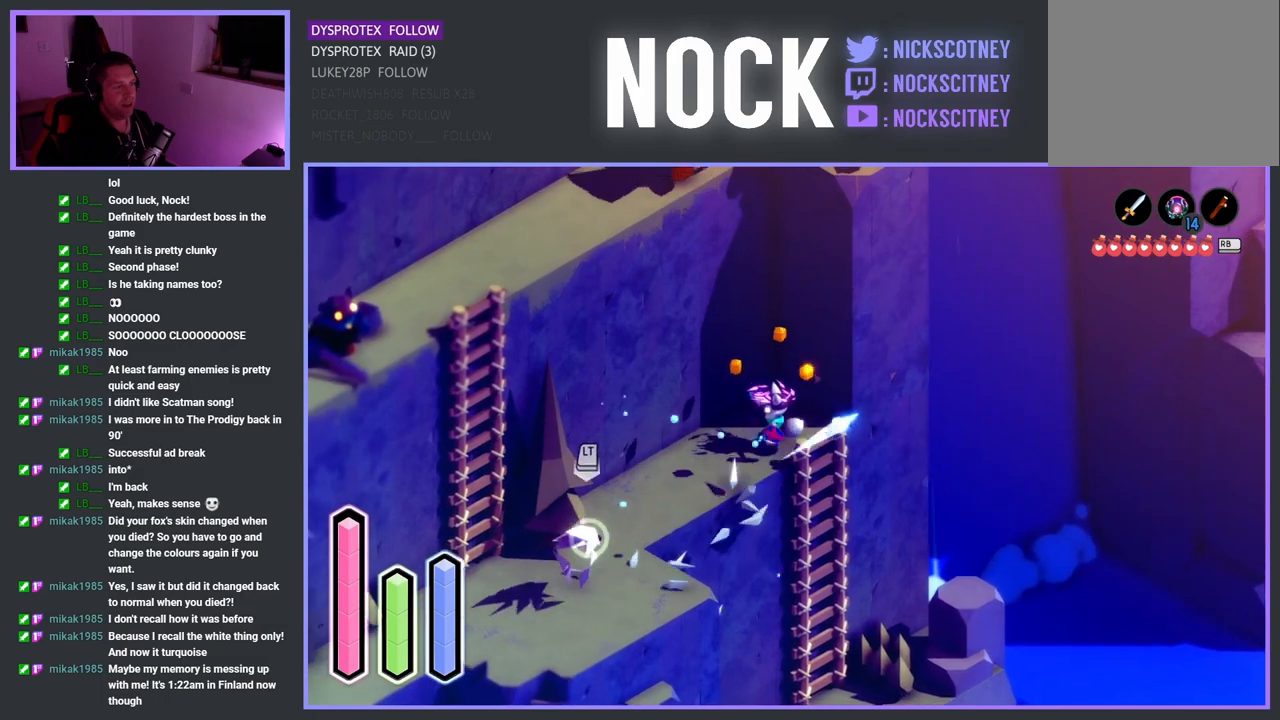
{"buttons": [], "left_stick": "down-left", "right_stick": "center", "events": [[50, "left_stick", "down"], [200, "left_stick", "down-left"], [317, "CROSS", "down"], [450, "CROSS", "up"]]}
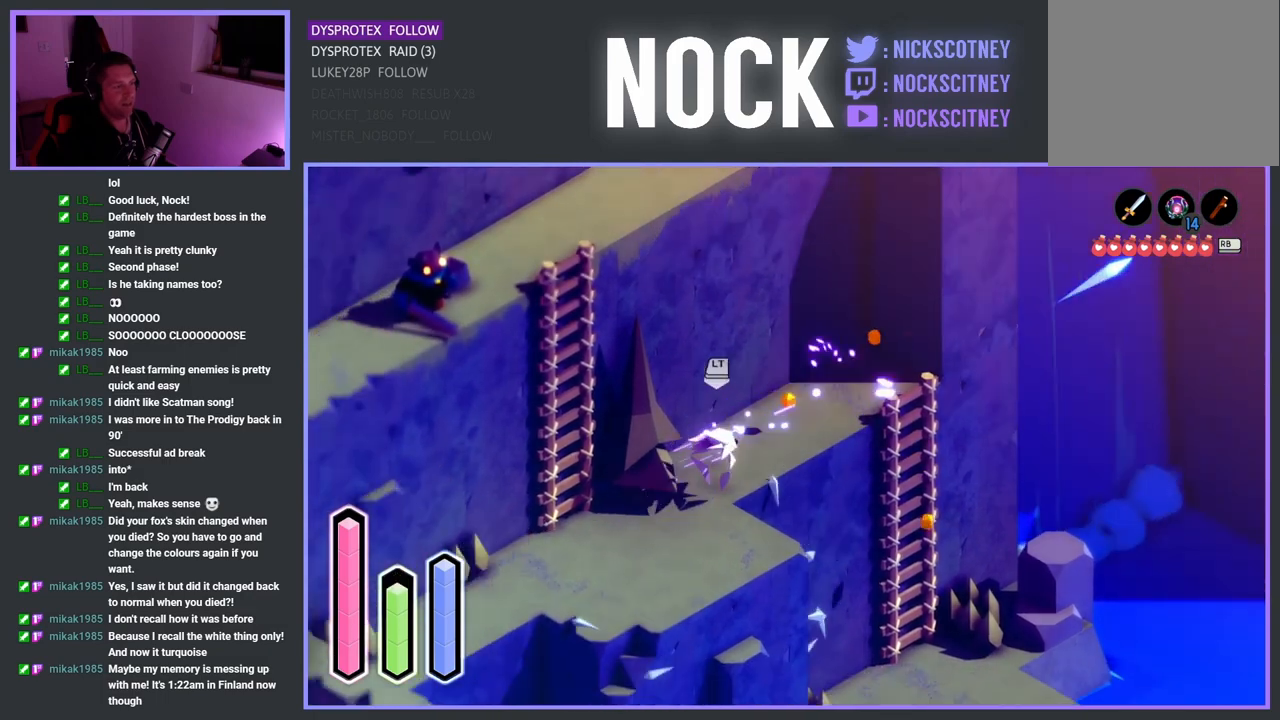
{"buttons": [], "left_stick": "up-right", "right_stick": "center", "events": [[50, "left_stick", "down"], [100, "SQUARE", "down"], [233, "SQUARE", "up"], [250, "left_stick", "center"], [317, "SQUARE", "down"], [400, "left_stick", "up-right"], [450, "SQUARE", "up"]]}
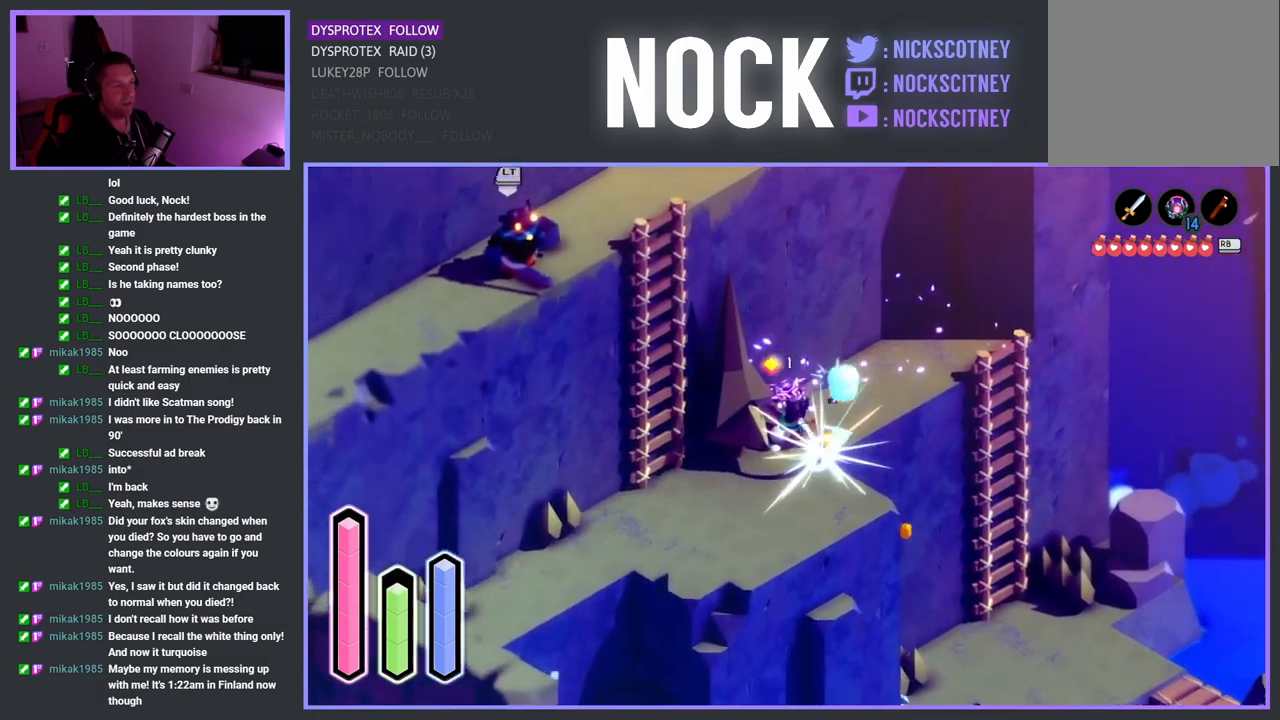
{"buttons": [], "left_stick": "down-left", "right_stick": "center", "events": [[17, "SQUARE", "down"], [167, "SQUARE", "up"], [167, "left_stick", "center"], [367, "left_stick", "down-left"]]}
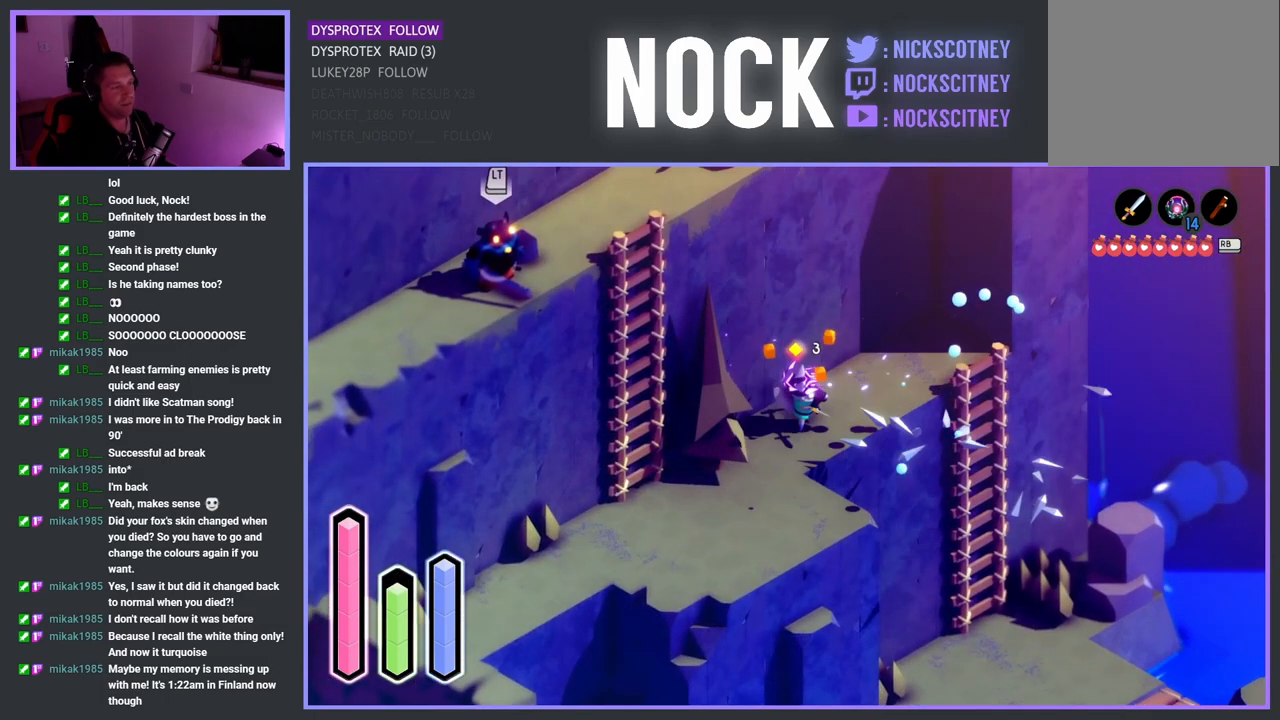
{"buttons": [], "left_stick": "down-left", "right_stick": "center", "events": []}
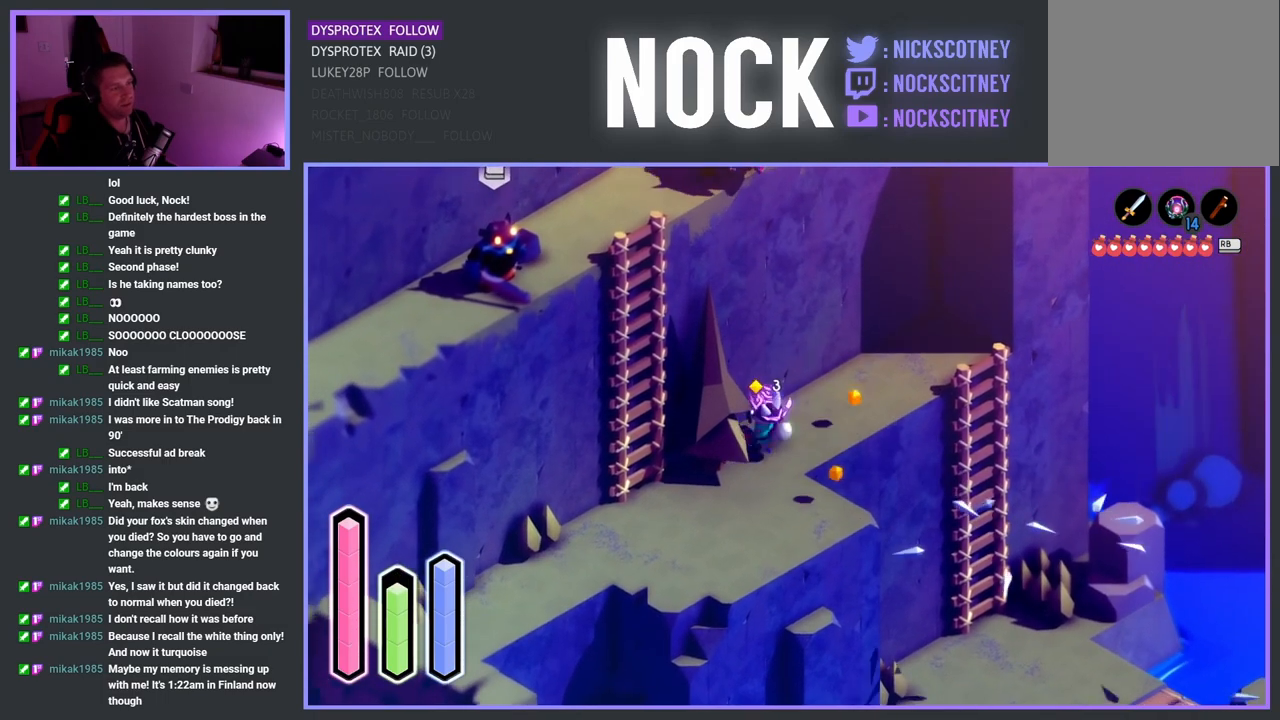
{"buttons": [], "left_stick": "down", "right_stick": "center", "events": [[350, "left_stick", "down"]]}